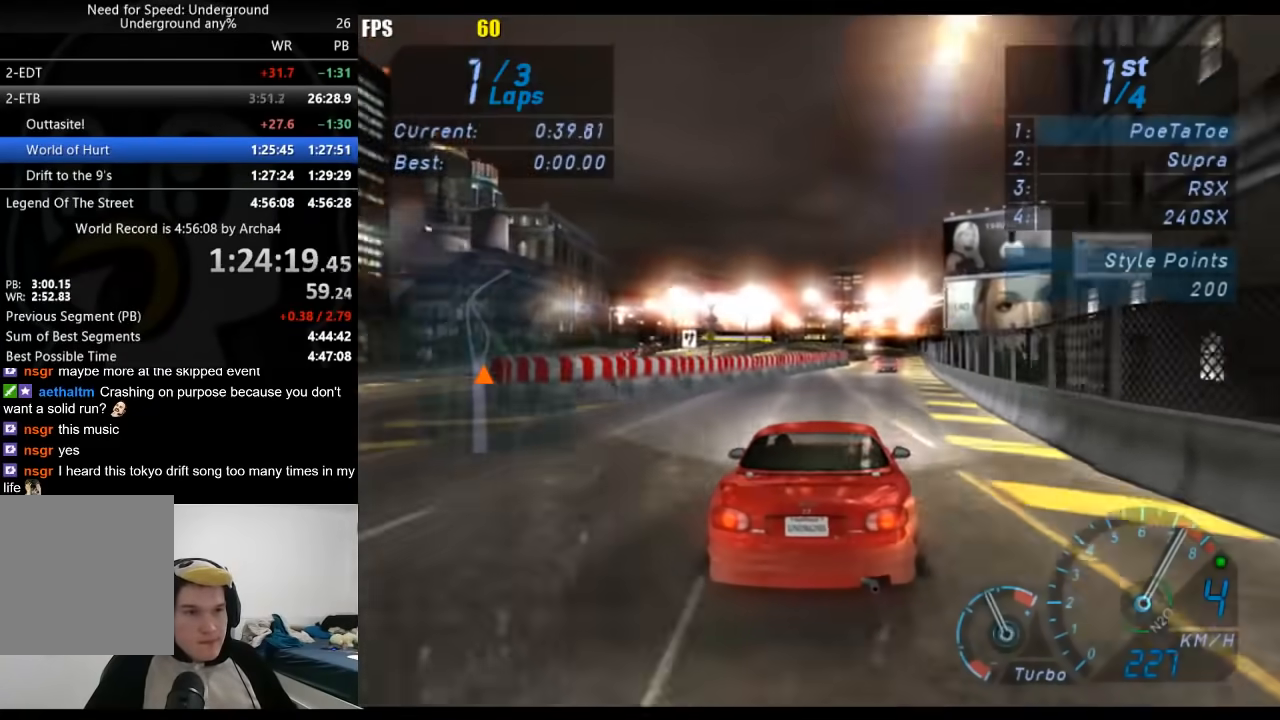
Gameplay with a controller (Xbox layout); each line is a JSON object with the inputs held at the frame after it. "button_events" lists button changes between this image and that frame as [ms after this image, input, new state], when the widget could be followed in between (sticks are given only as held states). Not read: R2.
{"buttons": [], "left_stick": "right", "right_stick": "center", "button_events": []}
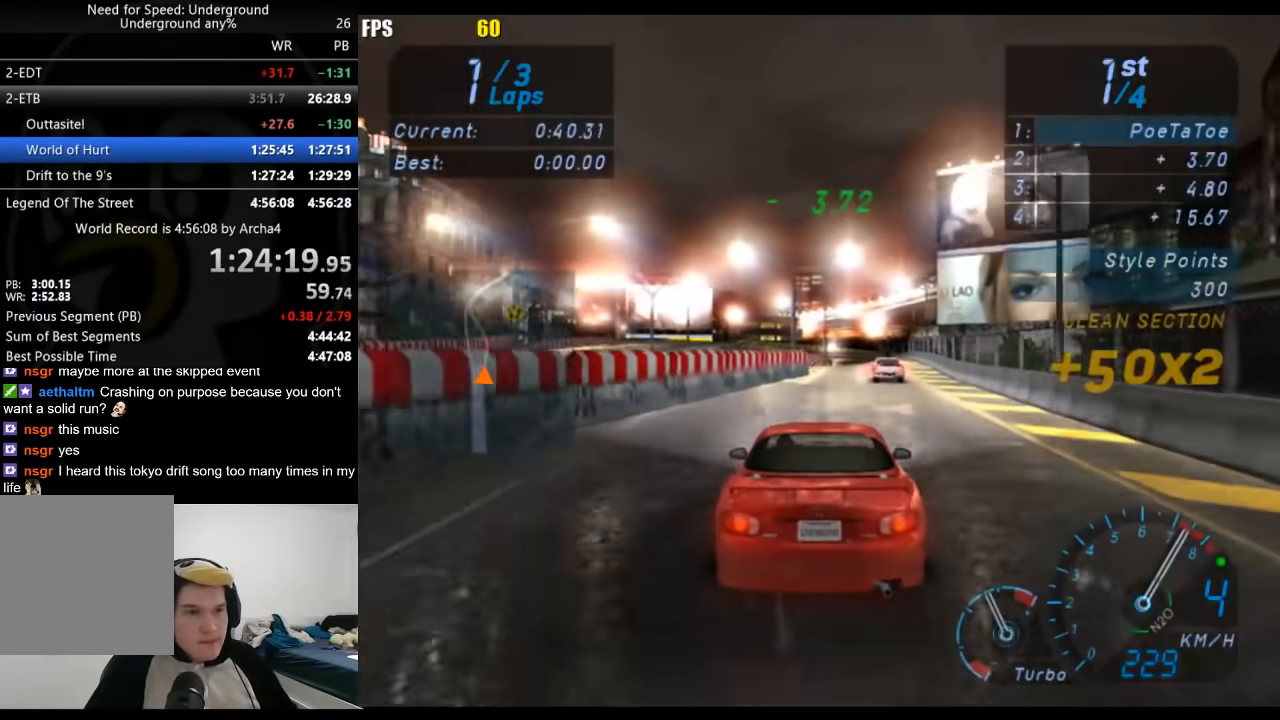
{"buttons": [], "left_stick": "center", "right_stick": "center", "button_events": []}
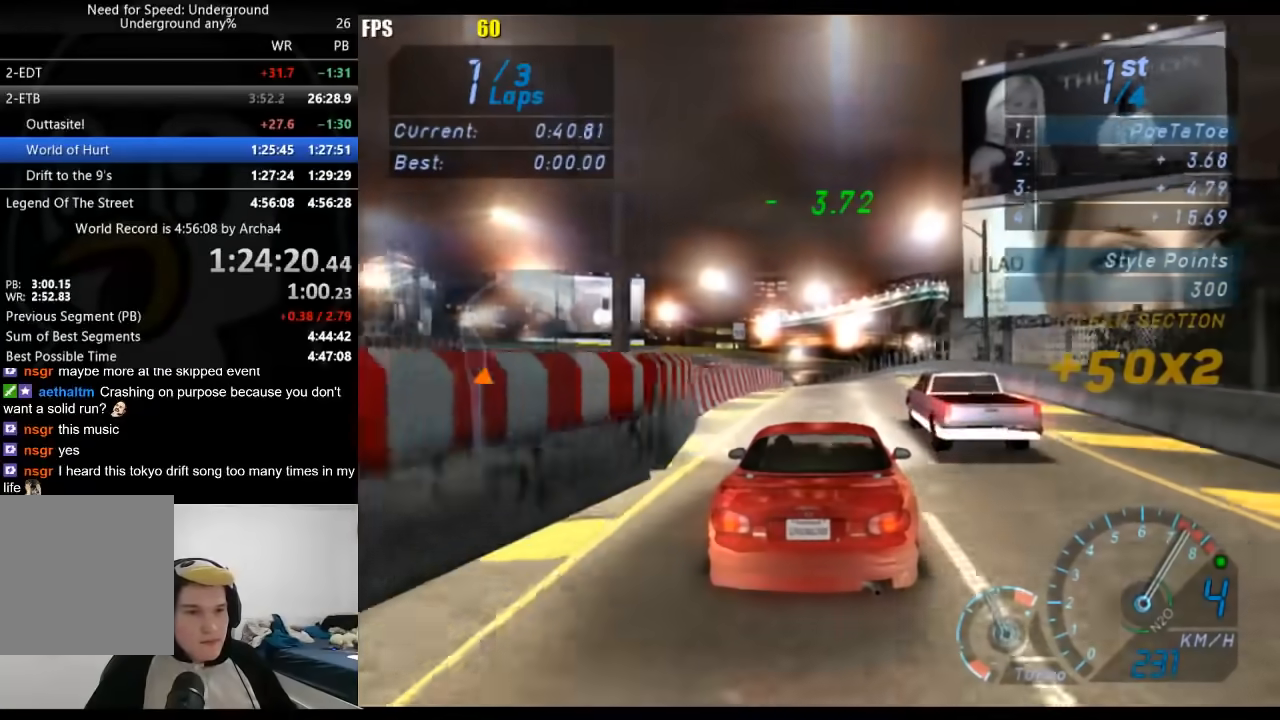
{"buttons": [], "left_stick": "center", "right_stick": "center", "button_events": [[217, "B", "down"], [367, "B", "up"]]}
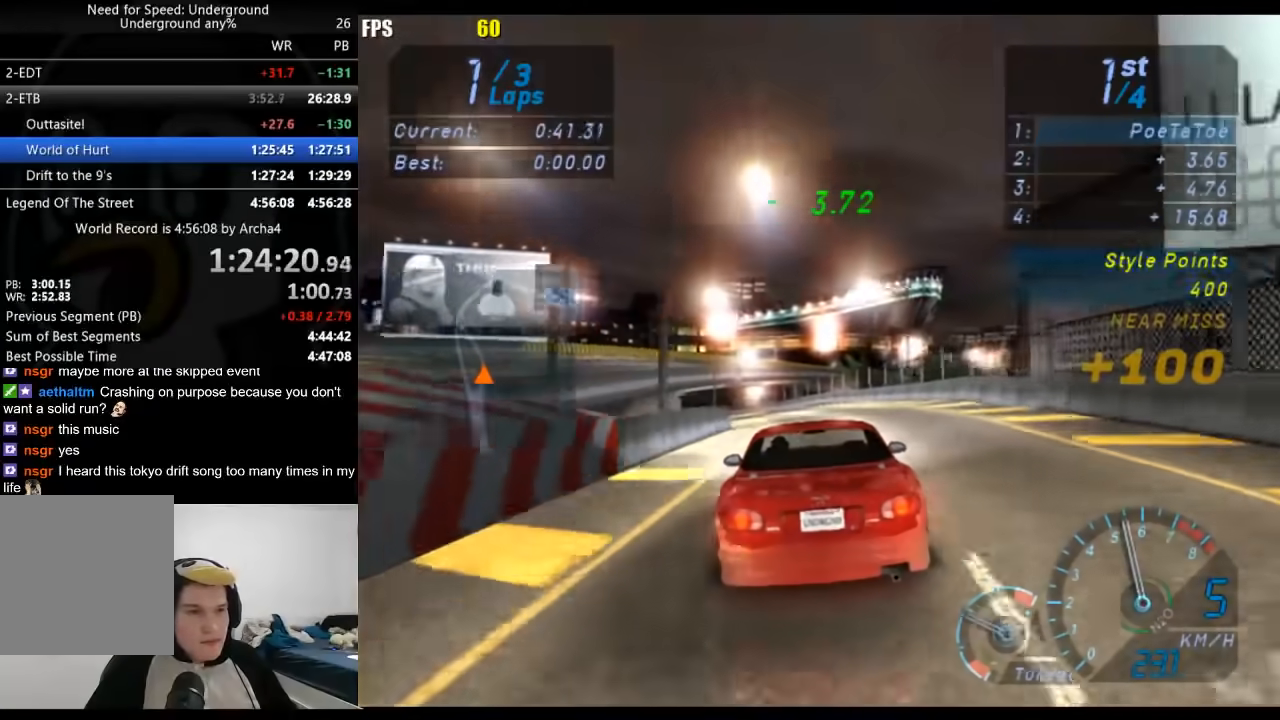
{"buttons": [], "left_stick": "down-left", "right_stick": "center", "button_events": []}
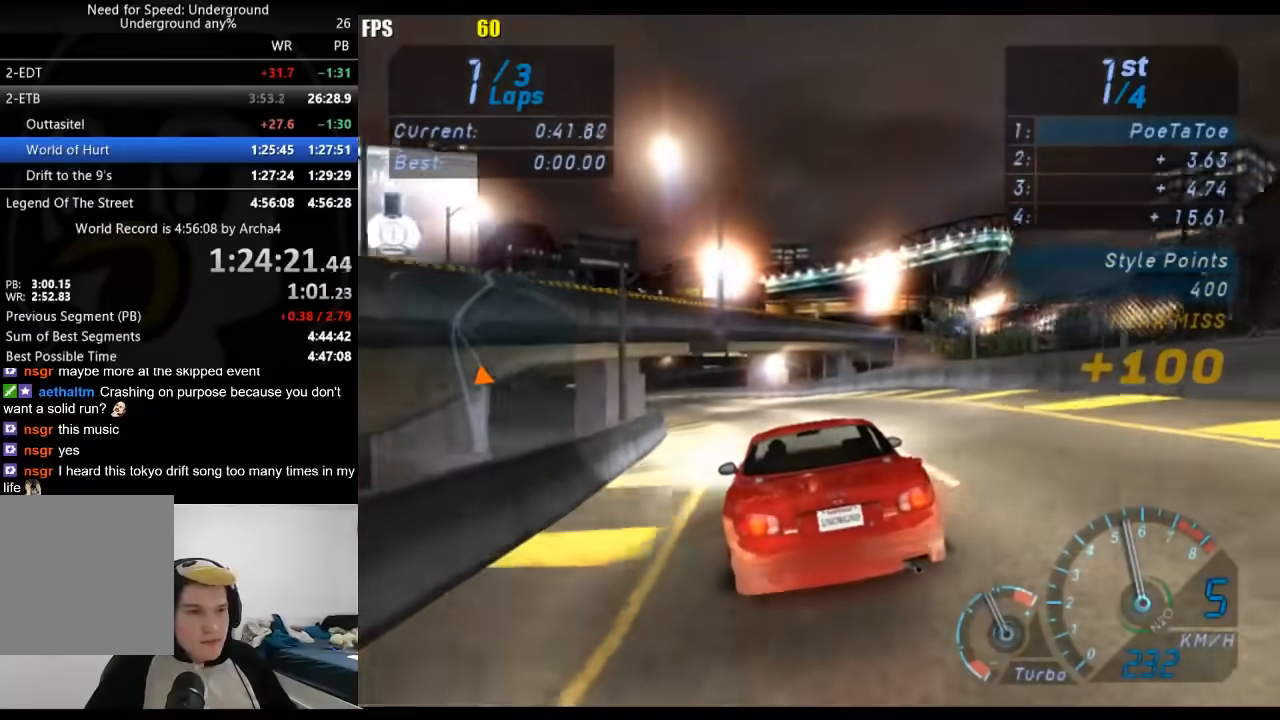
{"buttons": [], "left_stick": "down-left", "right_stick": "center", "button_events": []}
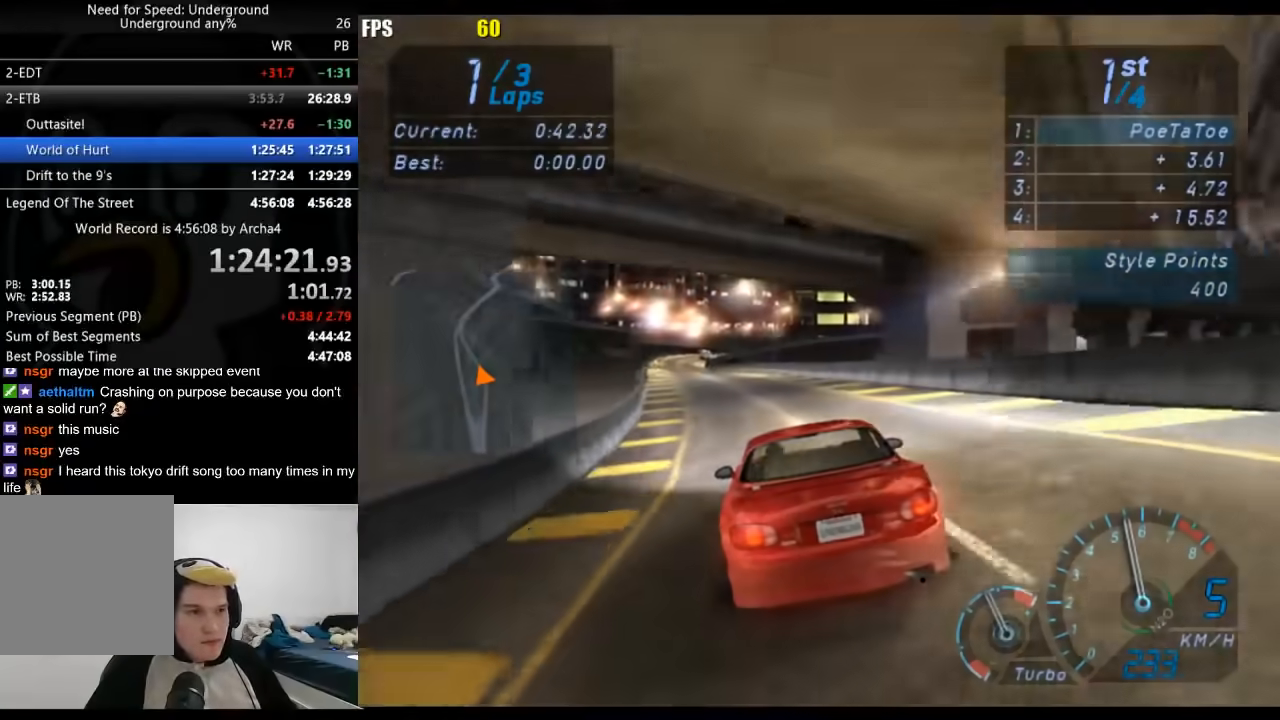
{"buttons": [], "left_stick": "center", "right_stick": "center", "button_events": []}
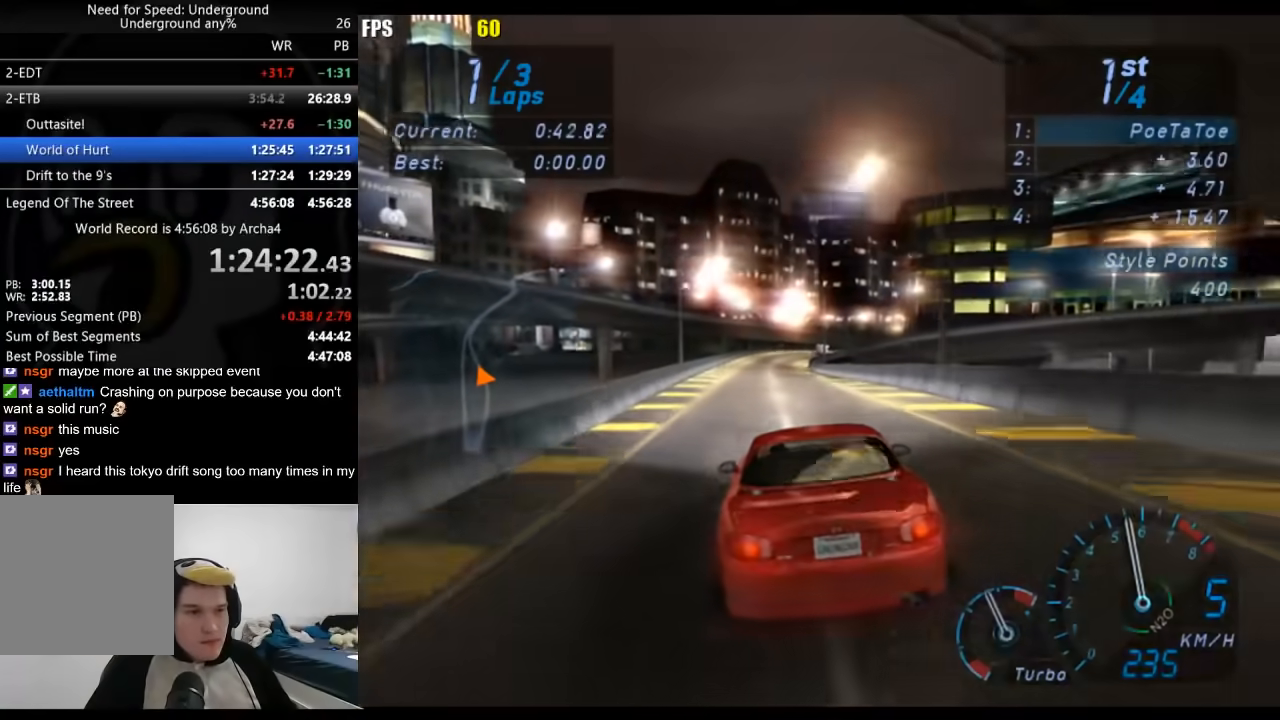
{"buttons": [], "left_stick": "center", "right_stick": "center", "button_events": []}
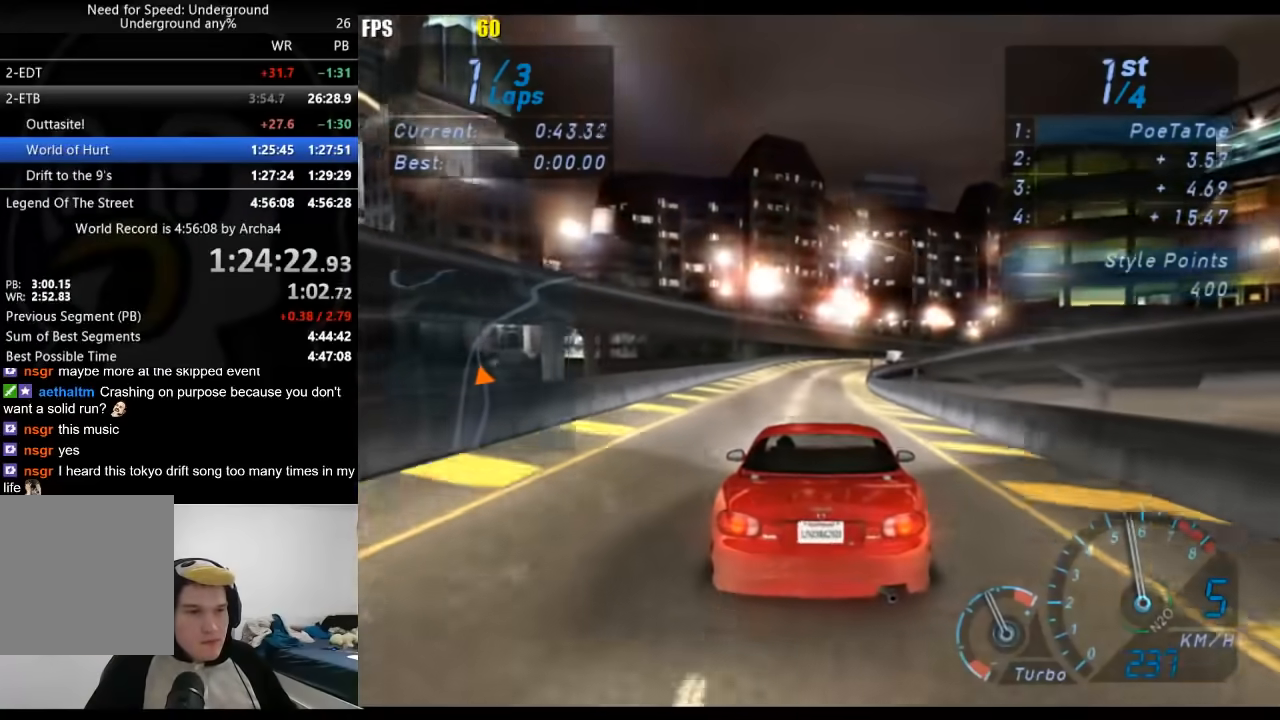
{"buttons": [], "left_stick": "right", "right_stick": "center", "button_events": []}
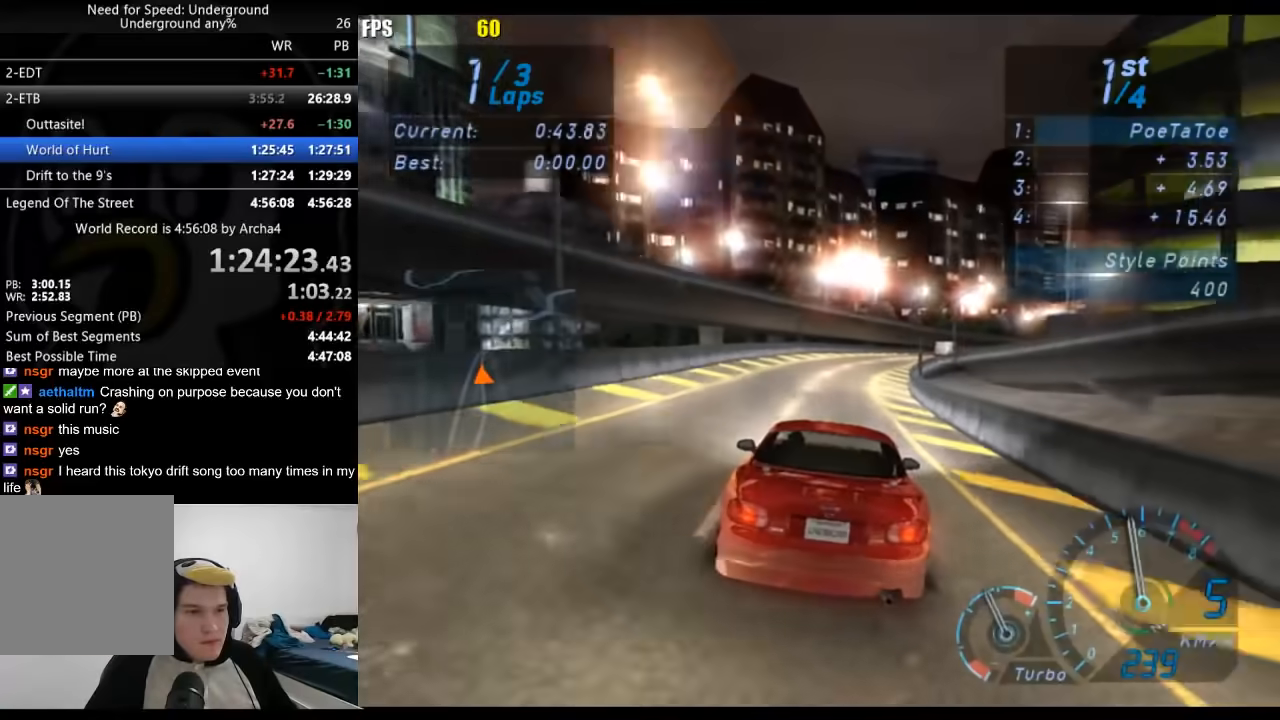
{"buttons": [], "left_stick": "right", "right_stick": "center", "button_events": []}
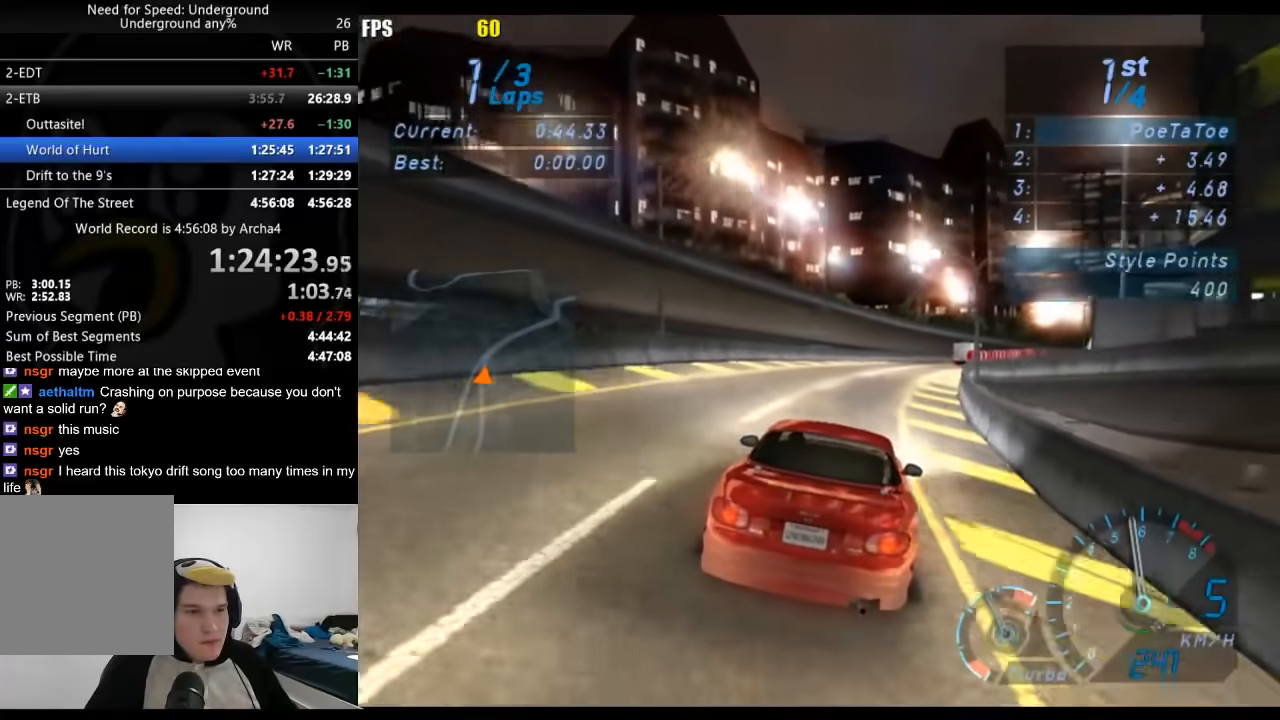
{"buttons": [], "left_stick": "right", "right_stick": "center", "button_events": []}
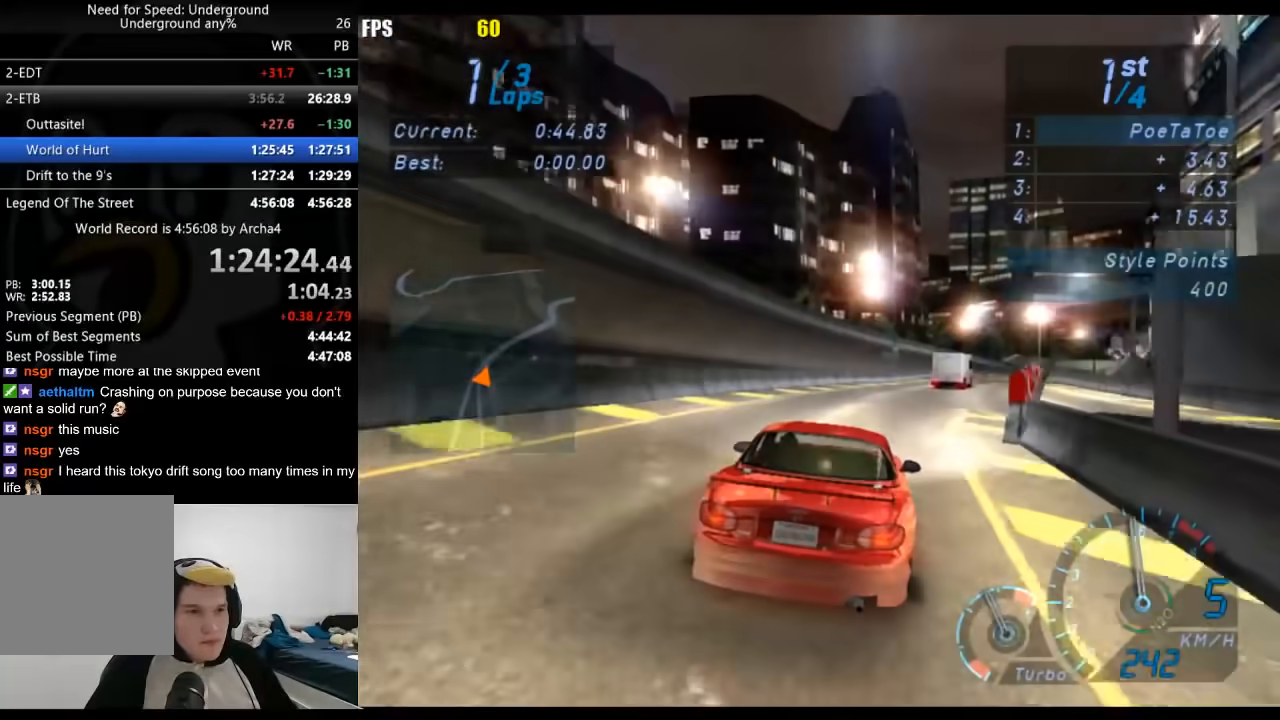
{"buttons": [], "left_stick": "right", "right_stick": "center", "button_events": []}
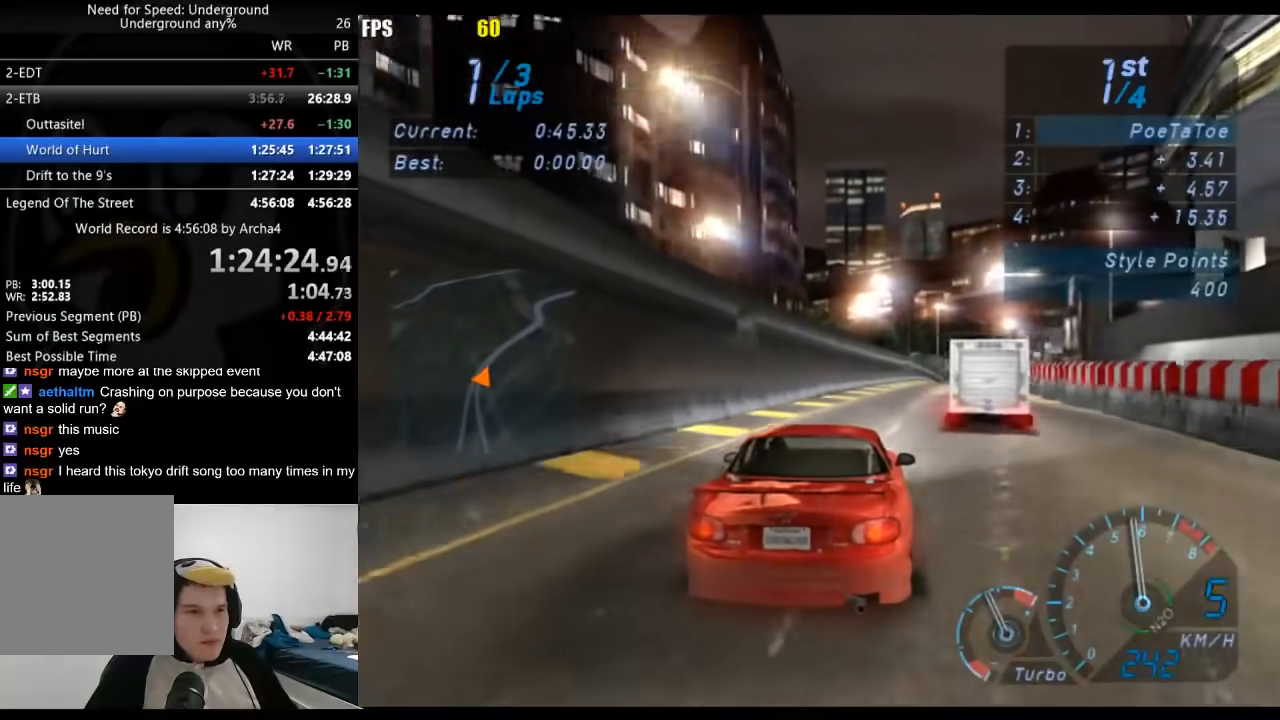
{"buttons": [], "left_stick": "right", "right_stick": "center", "button_events": []}
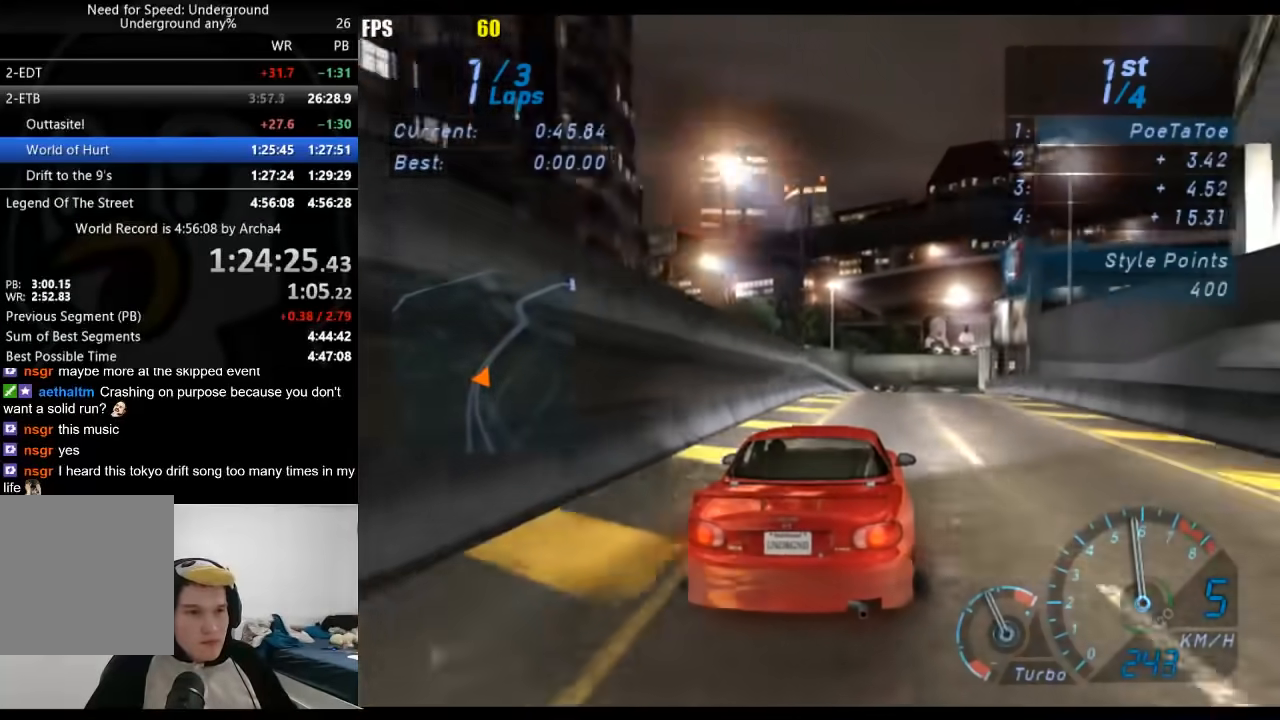
{"buttons": [], "left_stick": "up-right", "right_stick": "center", "button_events": []}
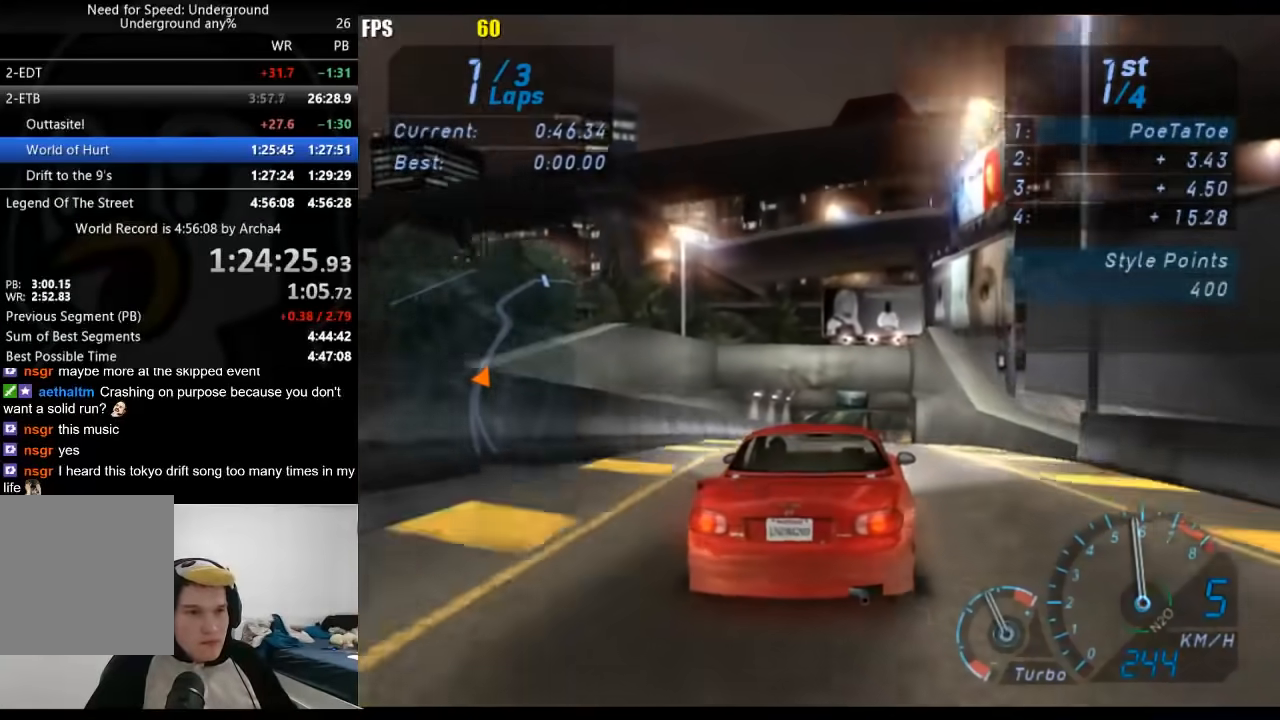
{"buttons": [], "left_stick": "center", "right_stick": "center", "button_events": []}
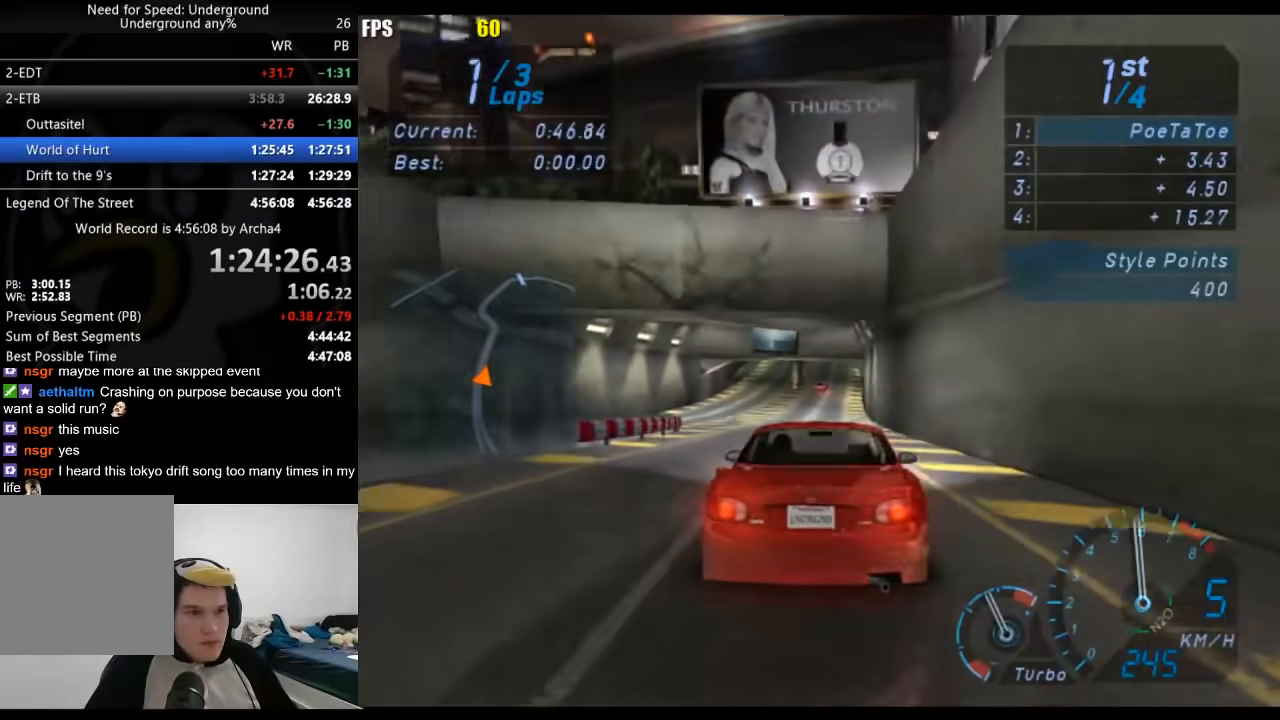
{"buttons": [], "left_stick": "center", "right_stick": "center", "button_events": []}
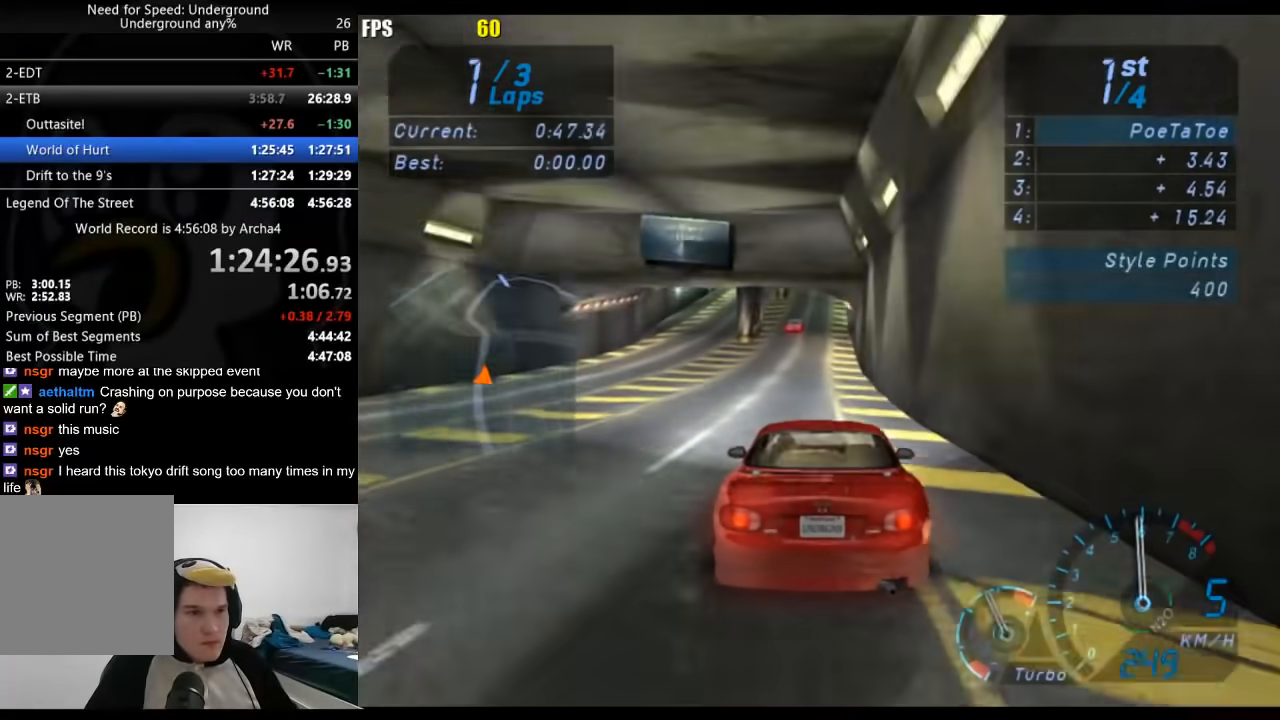
{"buttons": [], "left_stick": "center", "right_stick": "center", "button_events": []}
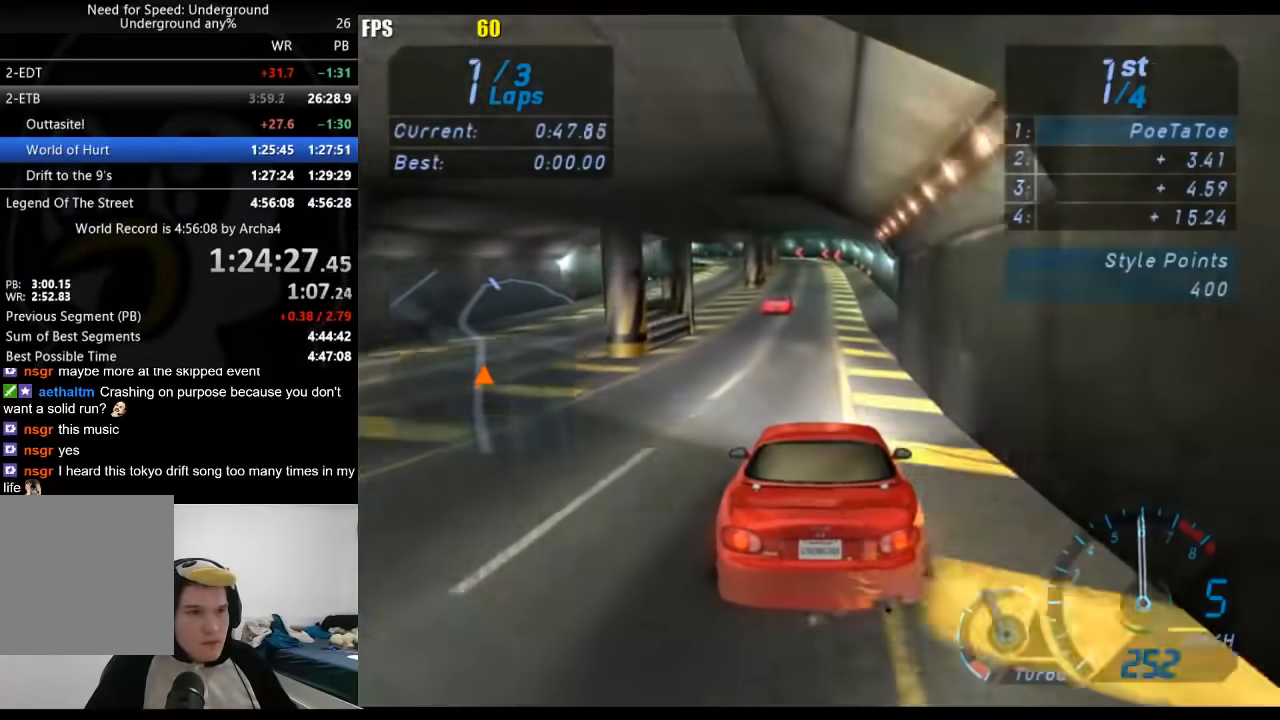
{"buttons": [], "left_stick": "down-left", "right_stick": "center", "button_events": []}
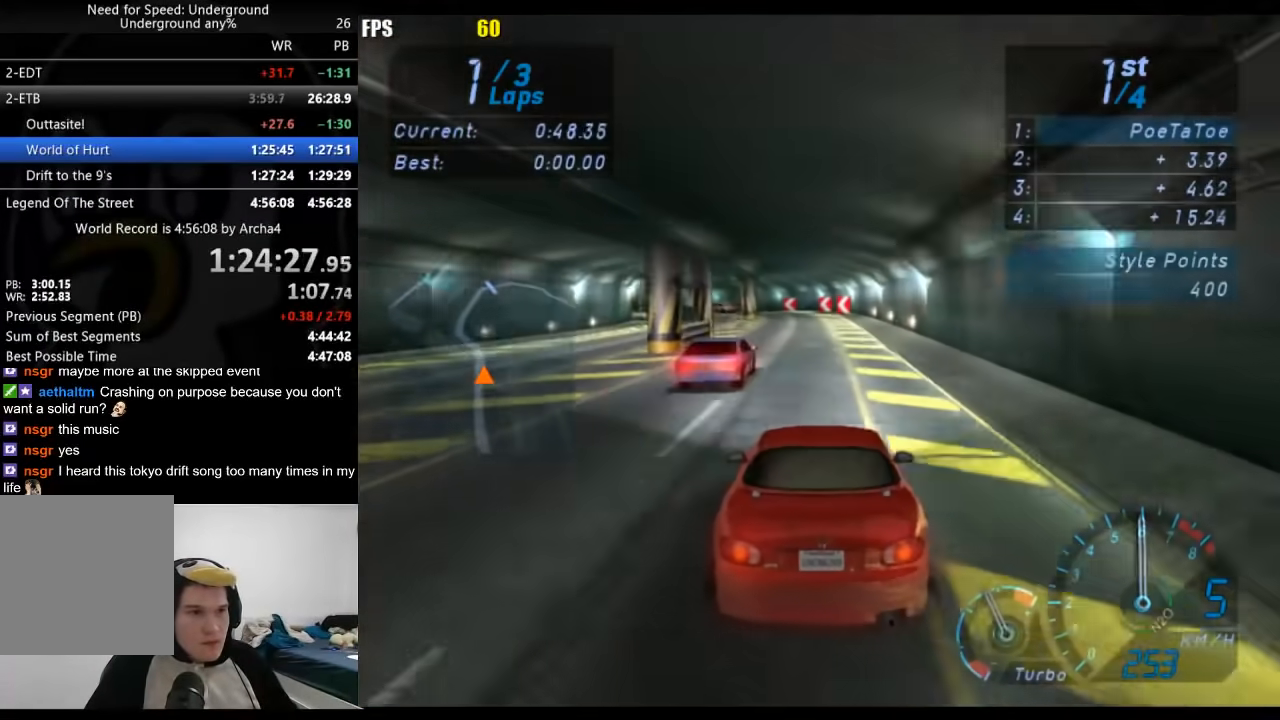
{"buttons": [], "left_stick": "down-left", "right_stick": "center", "button_events": []}
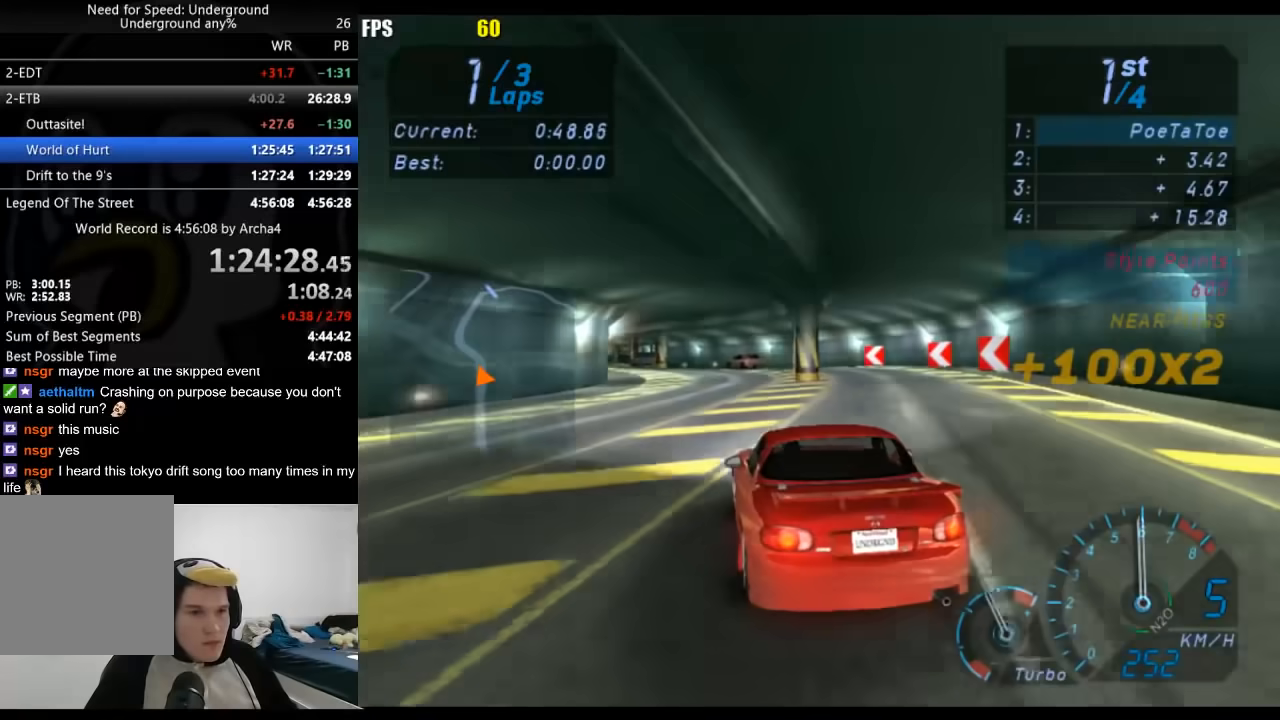
{"buttons": [], "left_stick": "down-left", "right_stick": "center", "button_events": []}
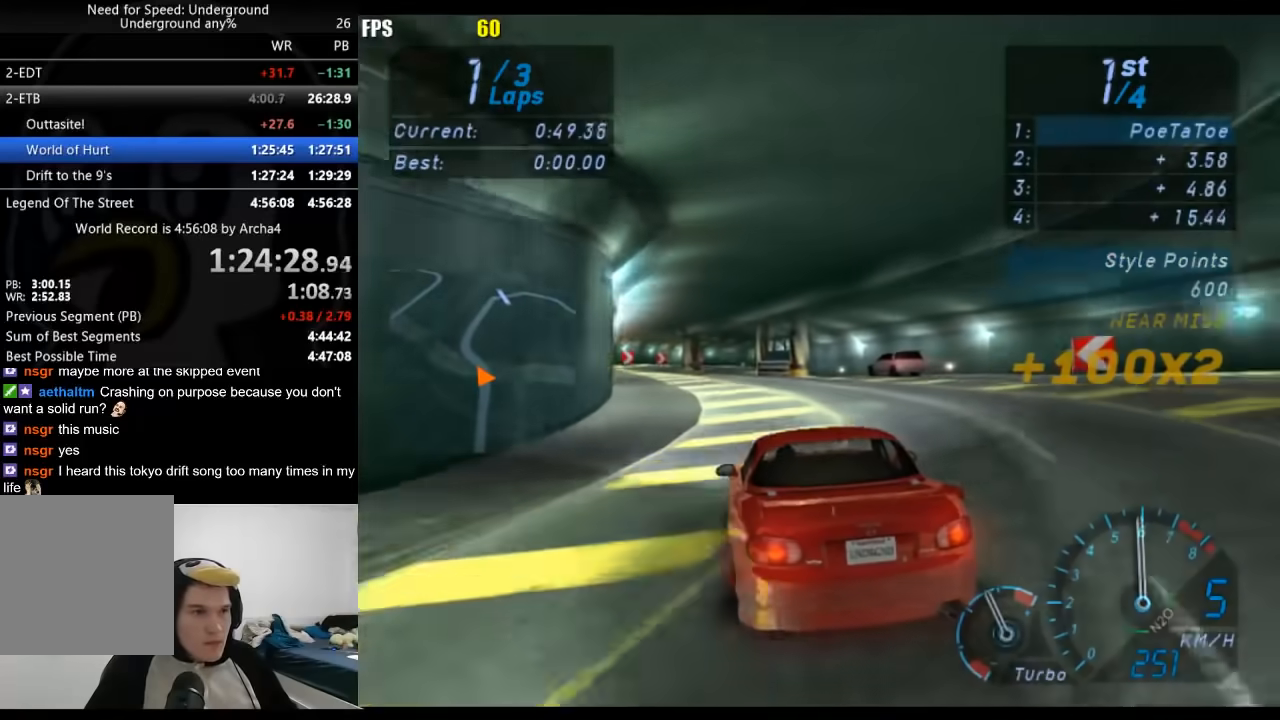
{"buttons": [], "left_stick": "center", "right_stick": "center", "button_events": []}
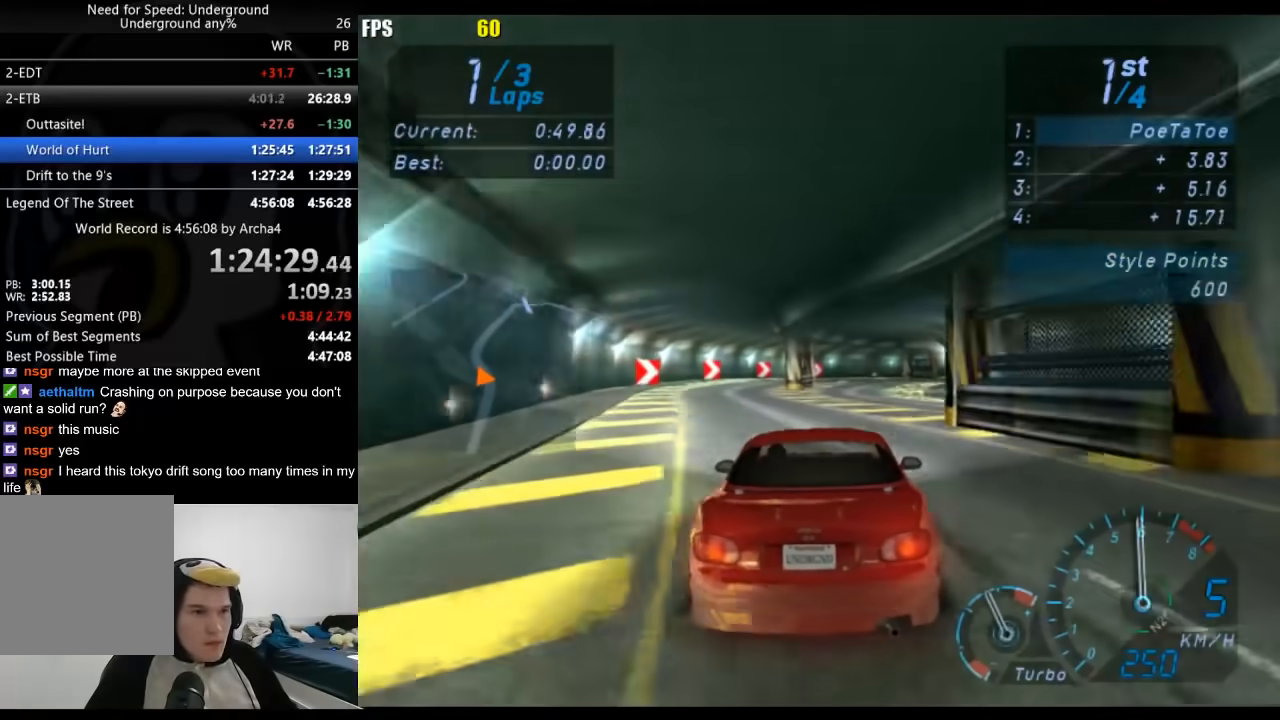
{"buttons": [], "left_stick": "center", "right_stick": "center", "button_events": []}
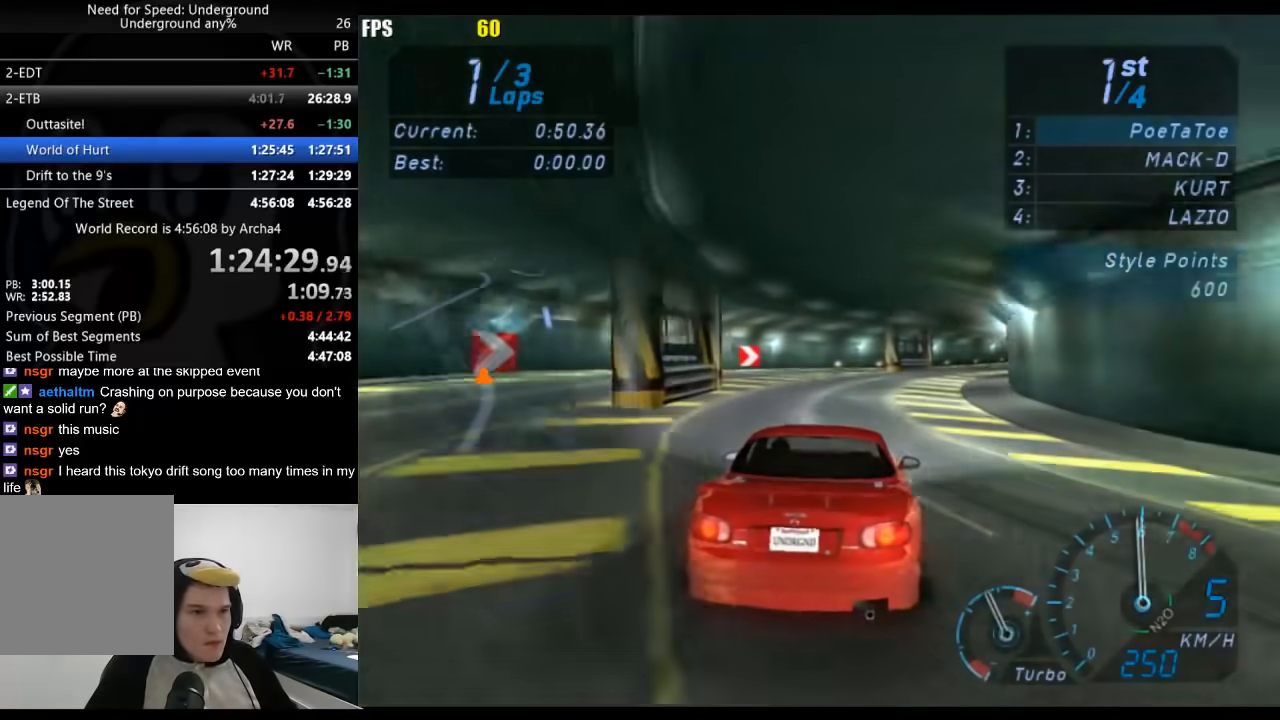
{"buttons": [], "left_stick": "right", "right_stick": "center", "button_events": []}
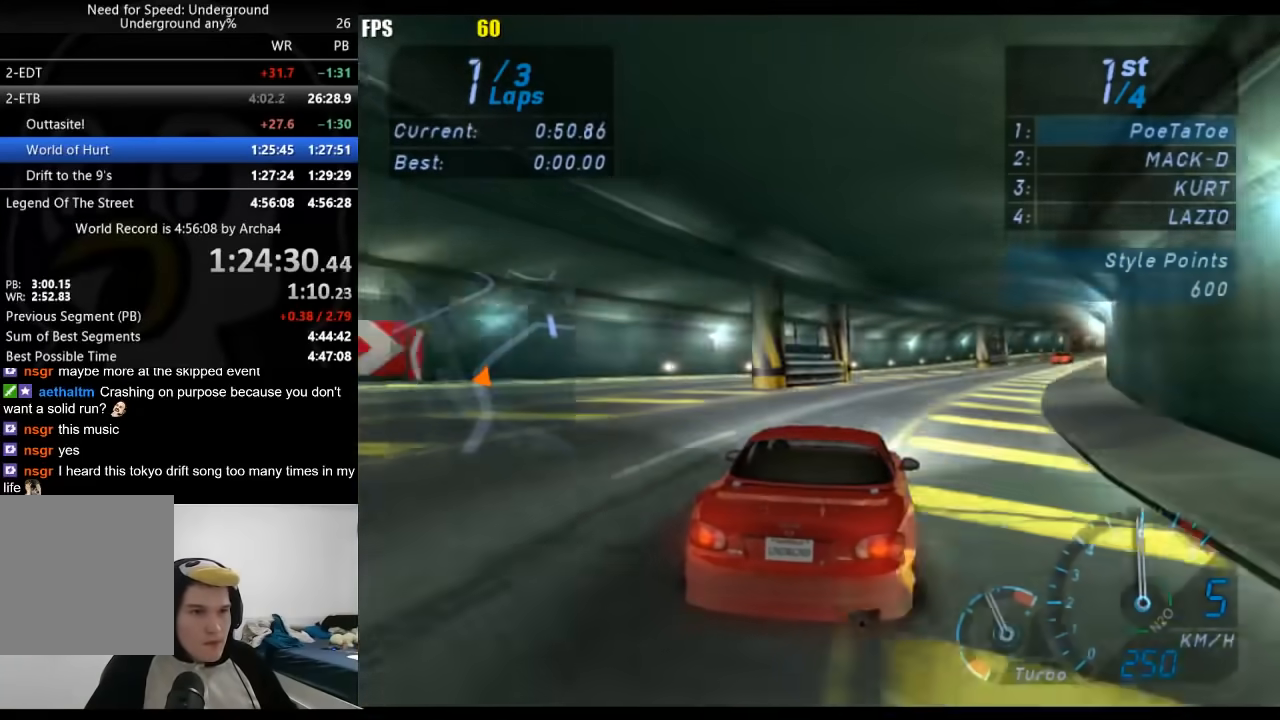
{"buttons": [], "left_stick": "right", "right_stick": "center", "button_events": []}
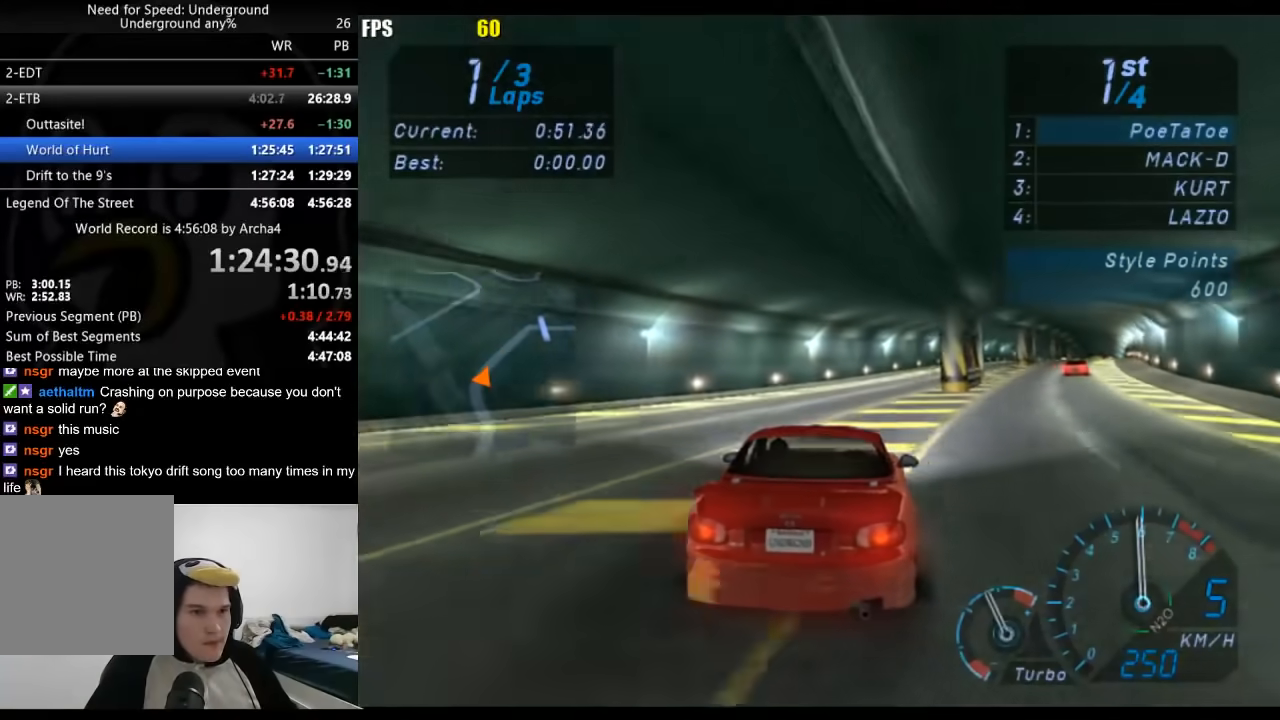
{"buttons": [], "left_stick": "center", "right_stick": "center", "button_events": []}
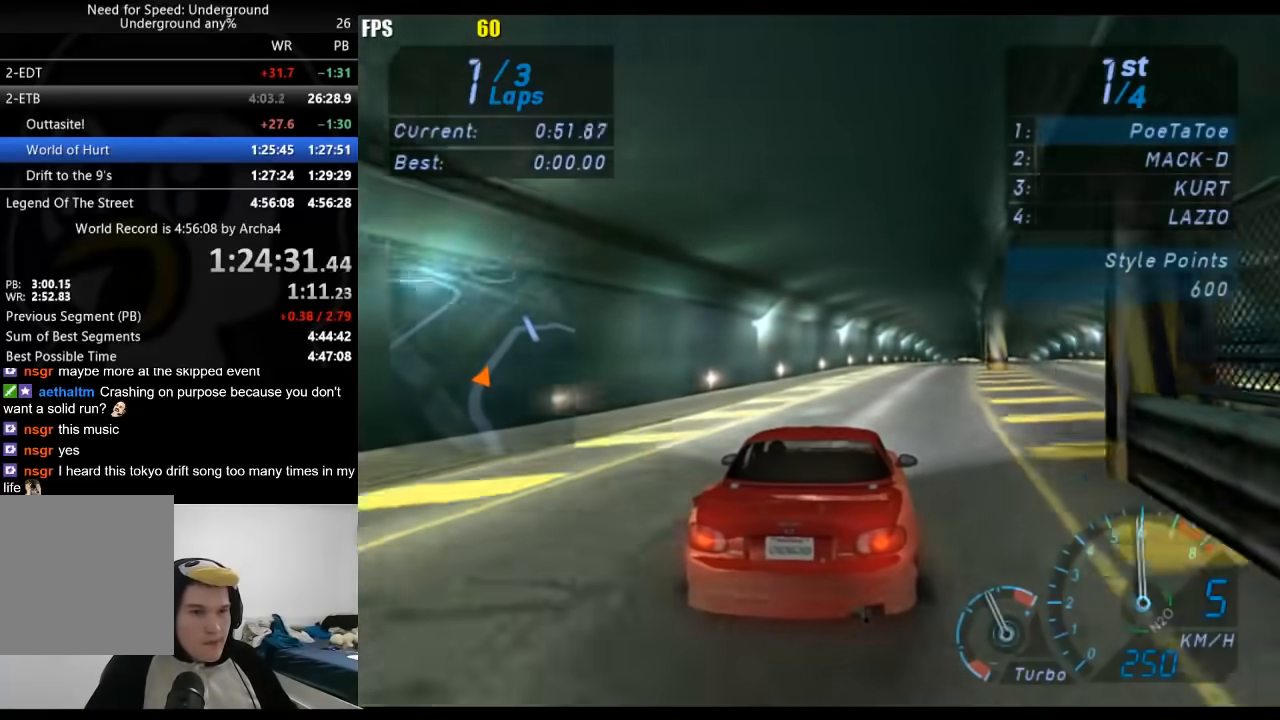
{"buttons": [], "left_stick": "center", "right_stick": "center", "button_events": []}
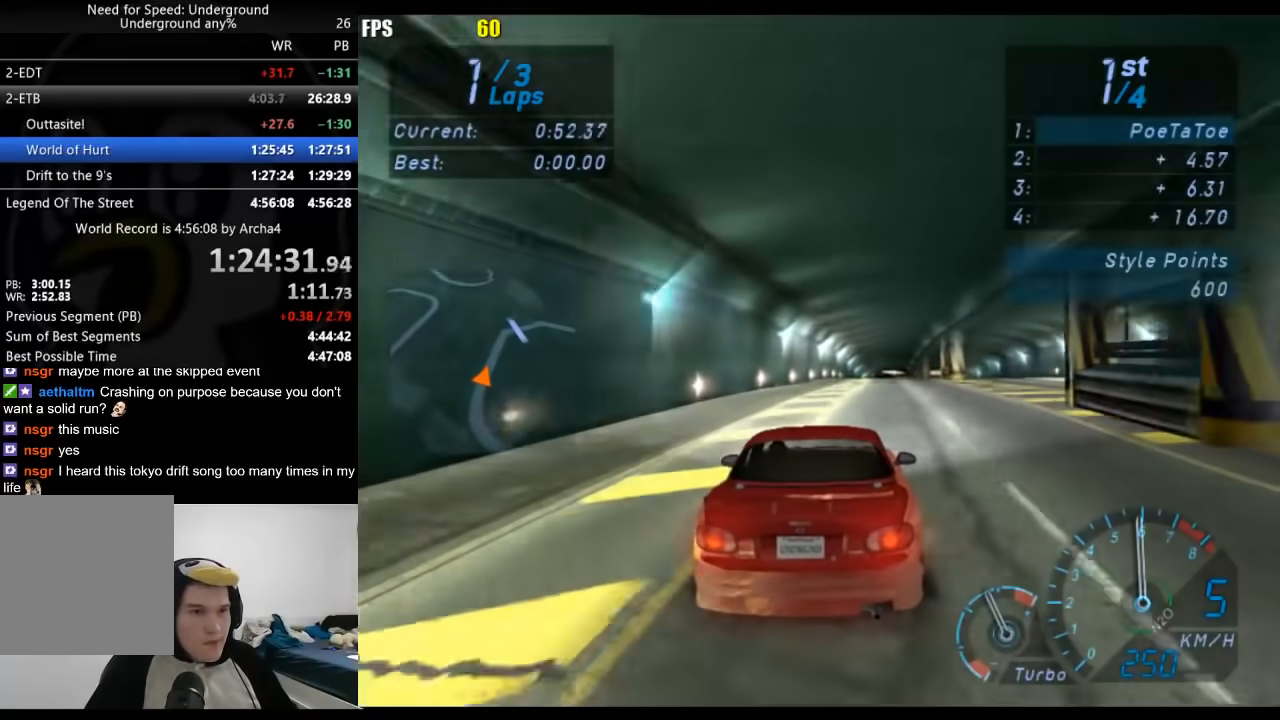
{"buttons": [], "left_stick": "center", "right_stick": "center", "button_events": []}
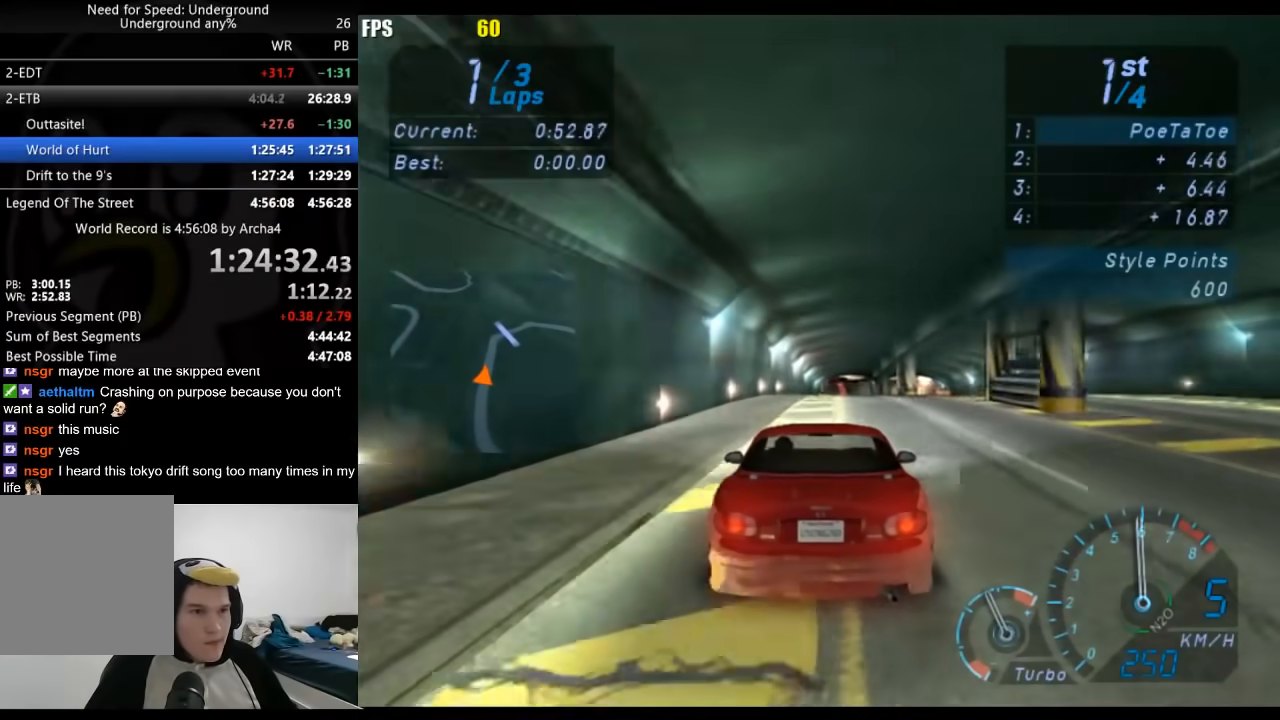
{"buttons": [], "left_stick": "center", "right_stick": "center", "button_events": []}
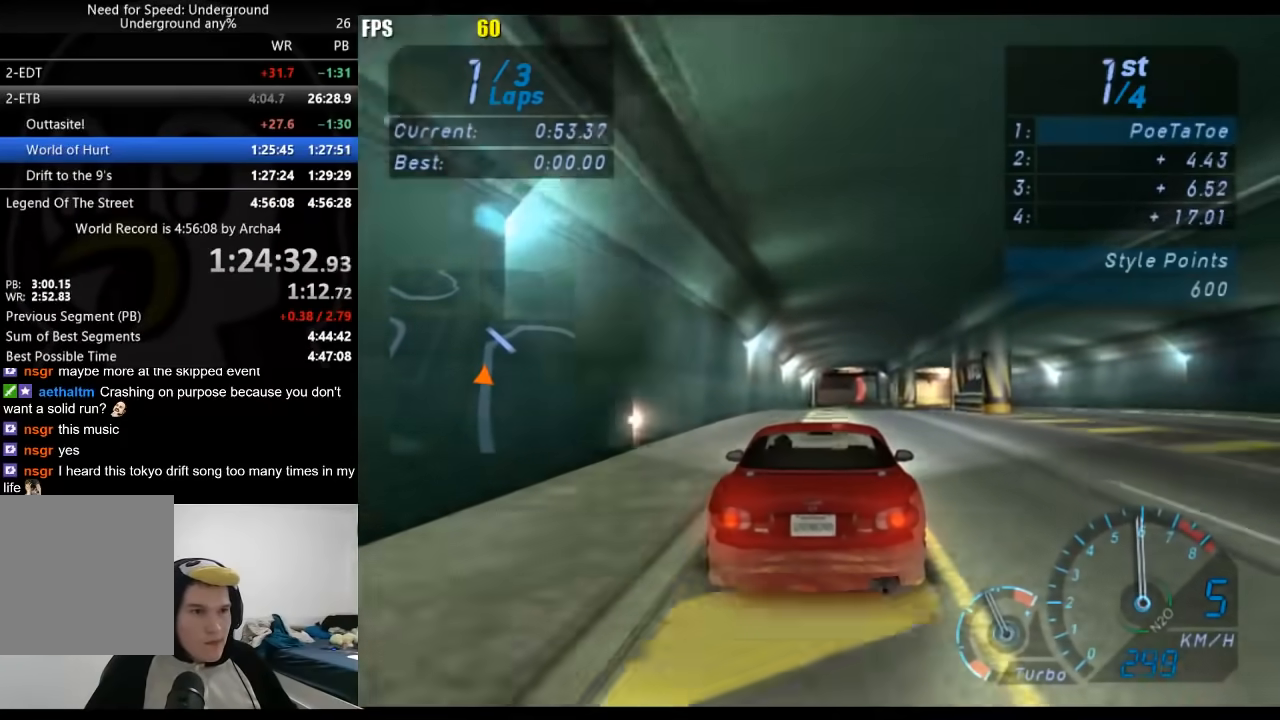
{"buttons": [], "left_stick": "right", "right_stick": "center", "button_events": []}
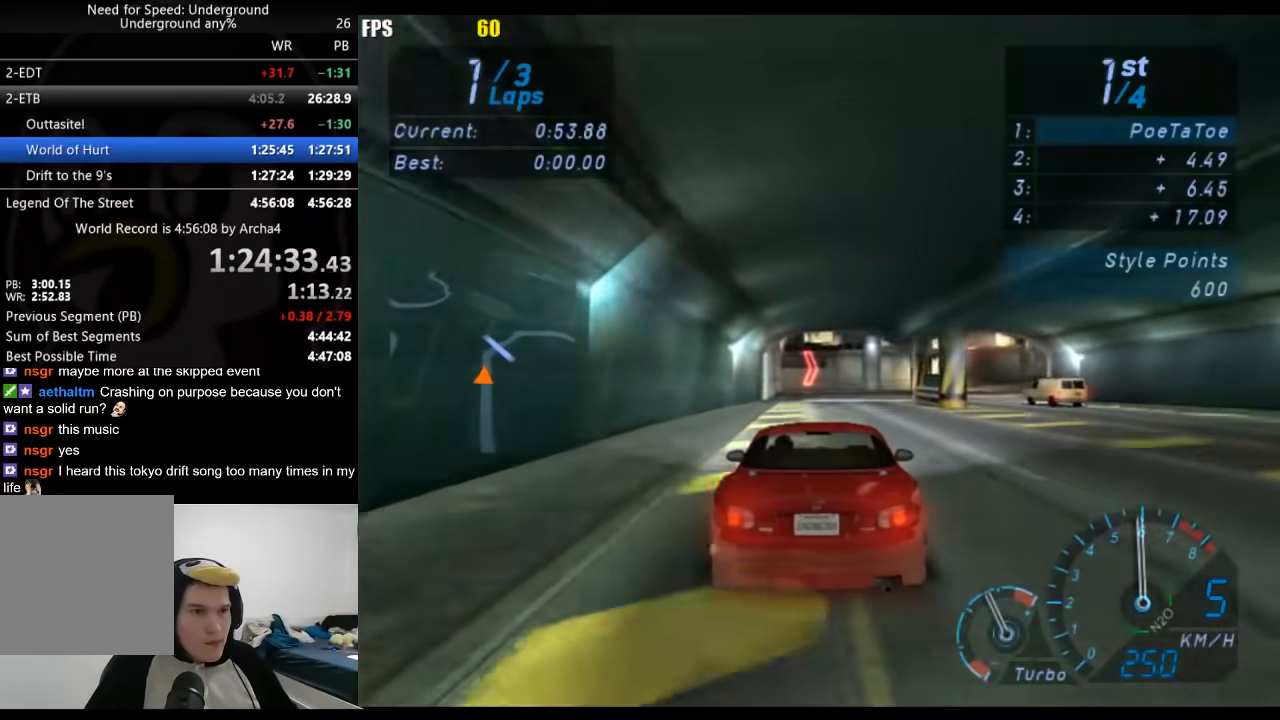
{"buttons": [], "left_stick": "right", "right_stick": "center", "button_events": []}
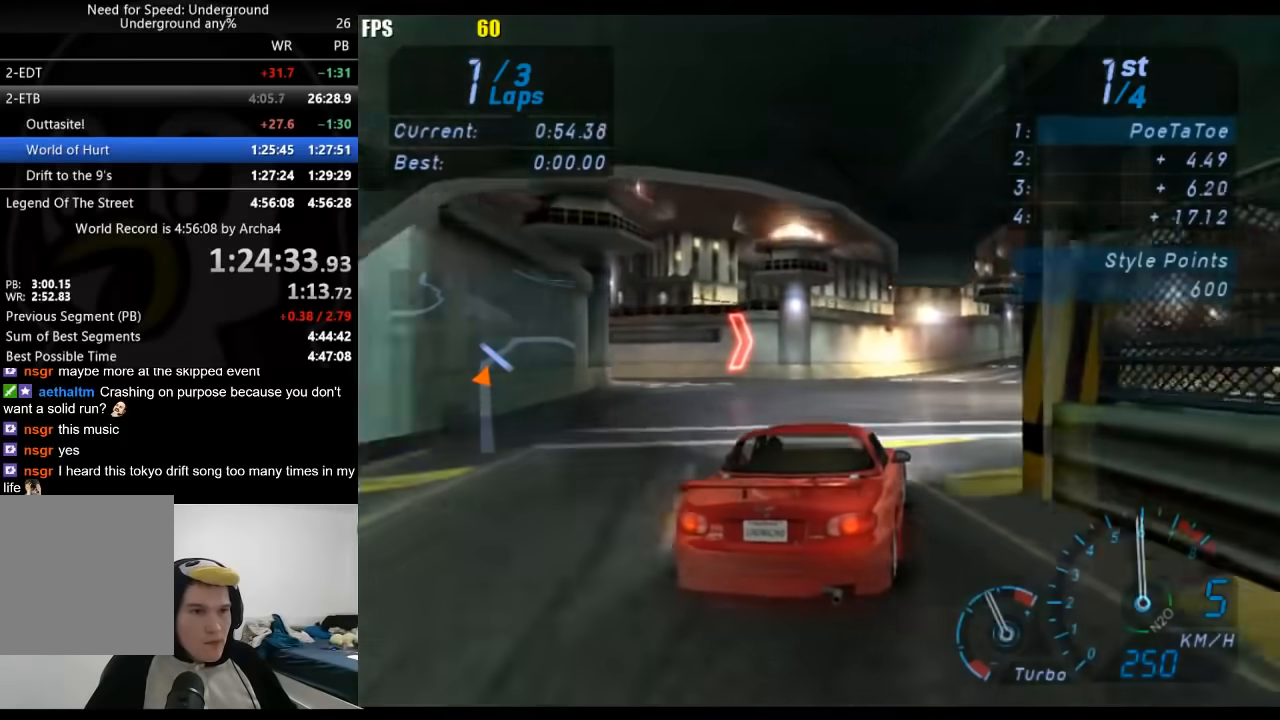
{"buttons": [], "left_stick": "center", "right_stick": "center", "button_events": []}